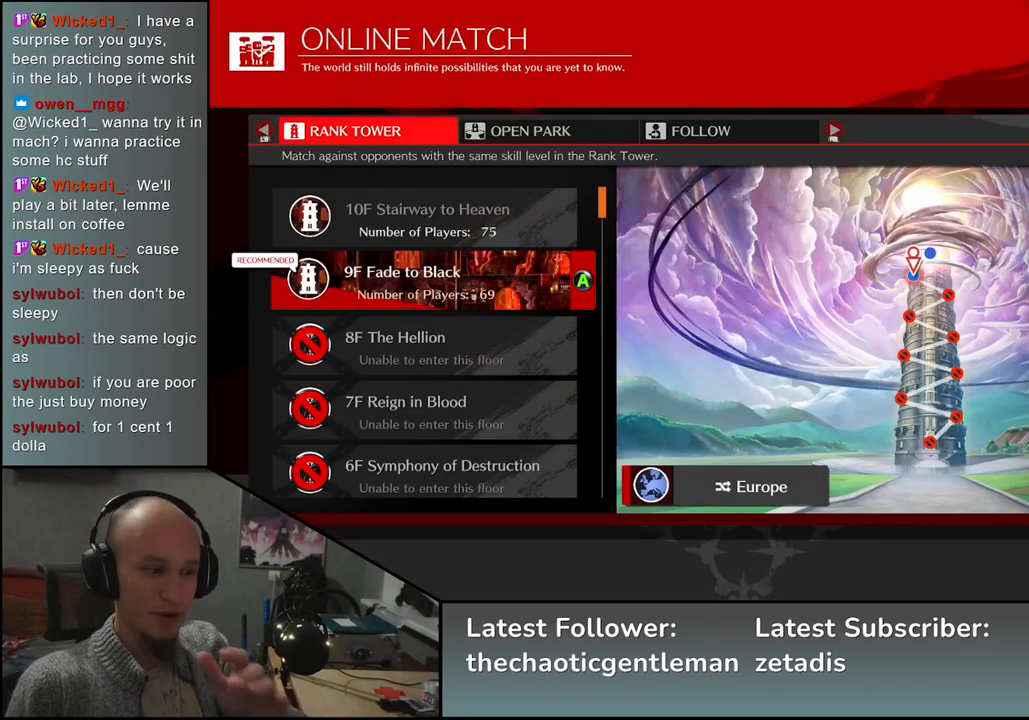
Gameplay with a controller (arcade stick); each line is a JSON object with the inputs held at the frame after it. "events" lists button and stick changes between this image and that frame as [ms after this image, input, new state], when the widget could be followed in between. Not read: L3 R1 R3 other_buttons.
{"buttons": [], "left_stick": "center", "events": []}
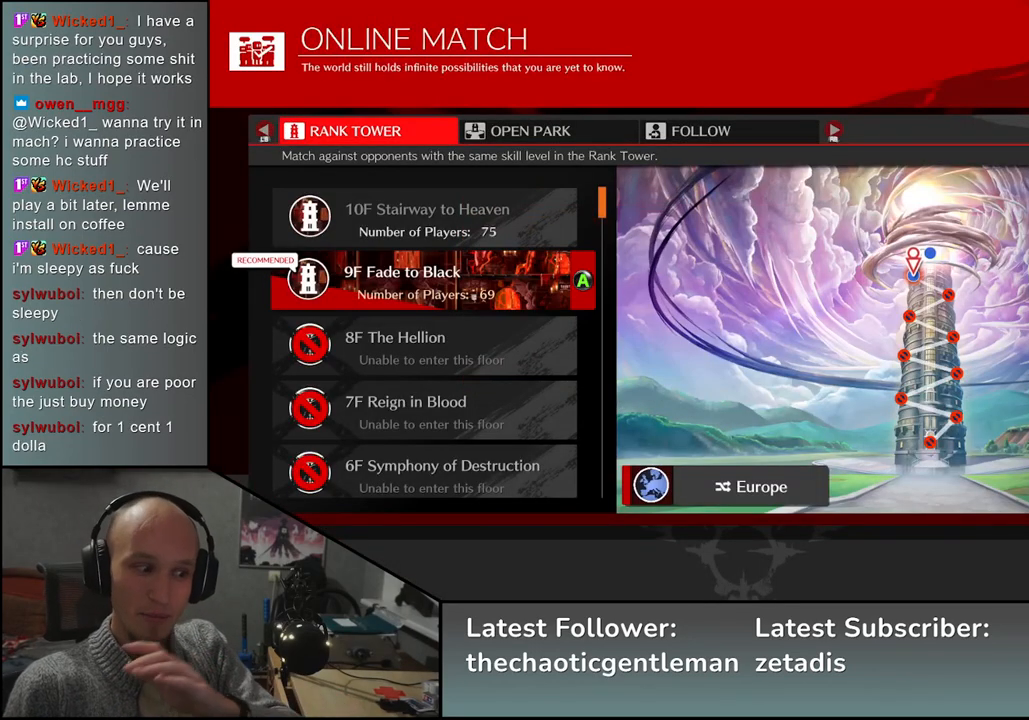
{"buttons": [], "left_stick": "center", "events": []}
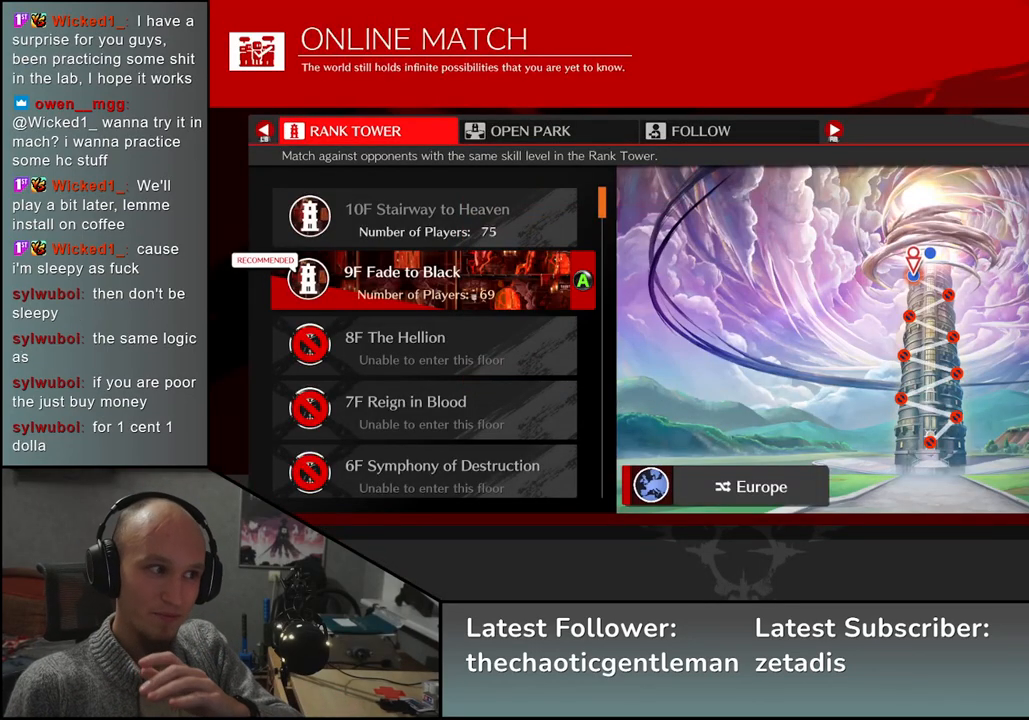
{"buttons": [], "left_stick": "center", "events": []}
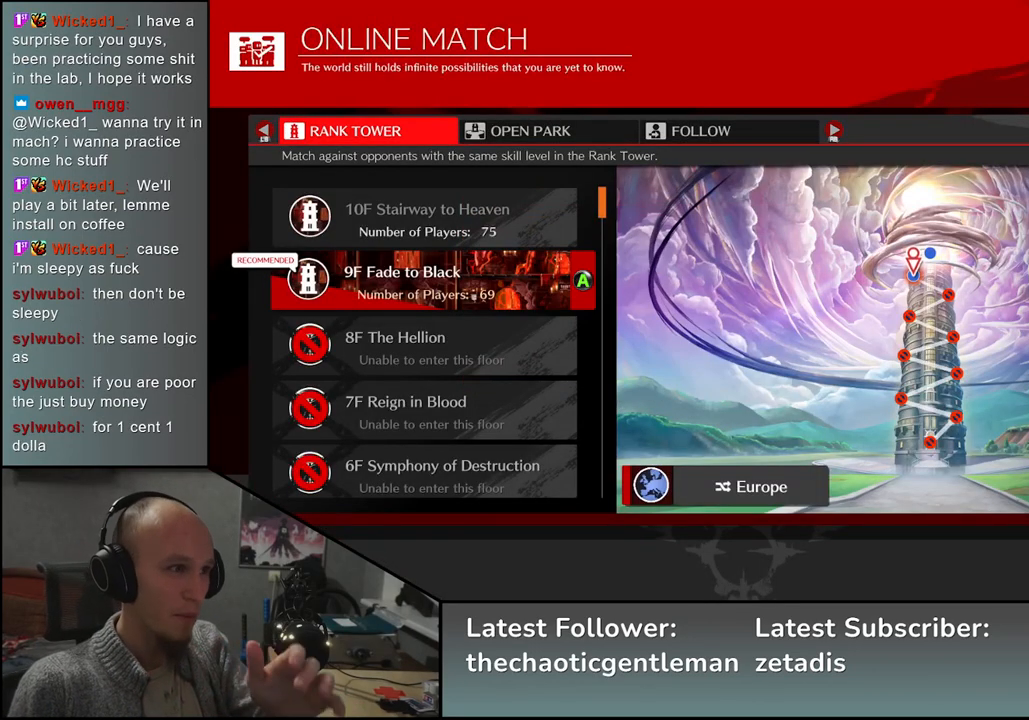
{"buttons": [], "left_stick": "center", "events": [[300, "L1", "down"], [350, "L1", "up"]]}
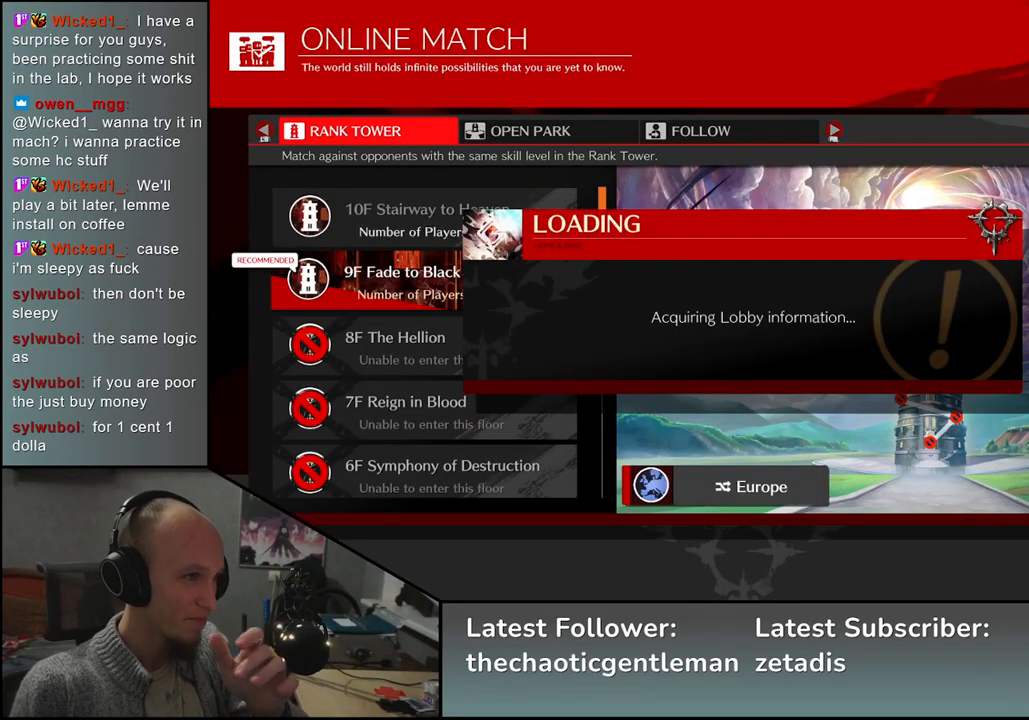
{"buttons": [], "left_stick": "center", "events": []}
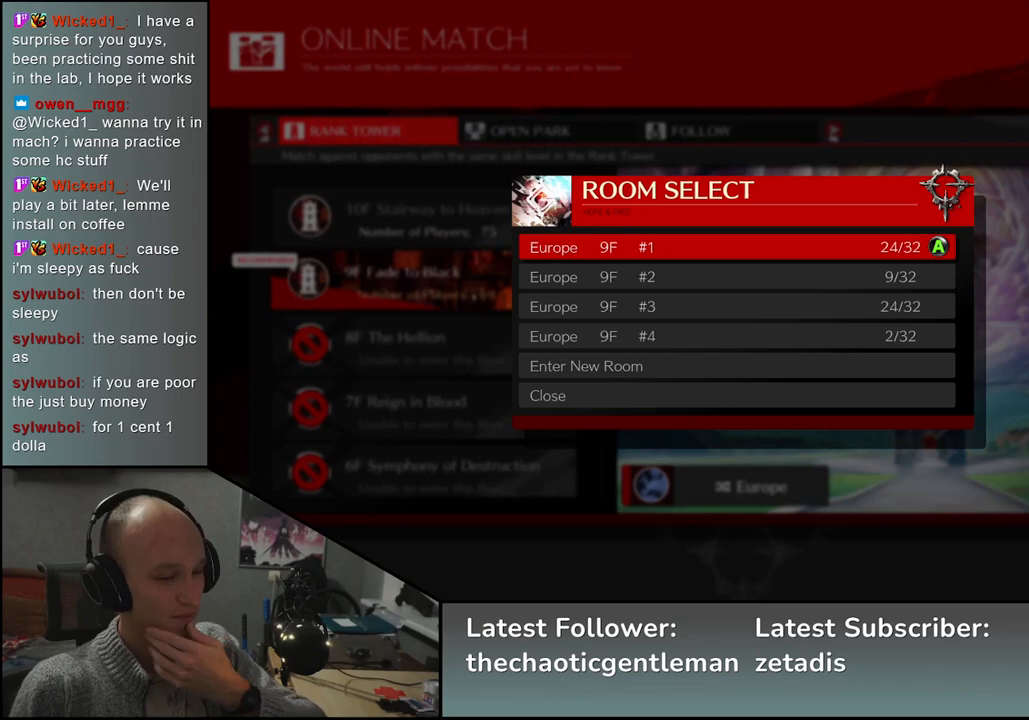
{"buttons": [], "left_stick": "center", "events": []}
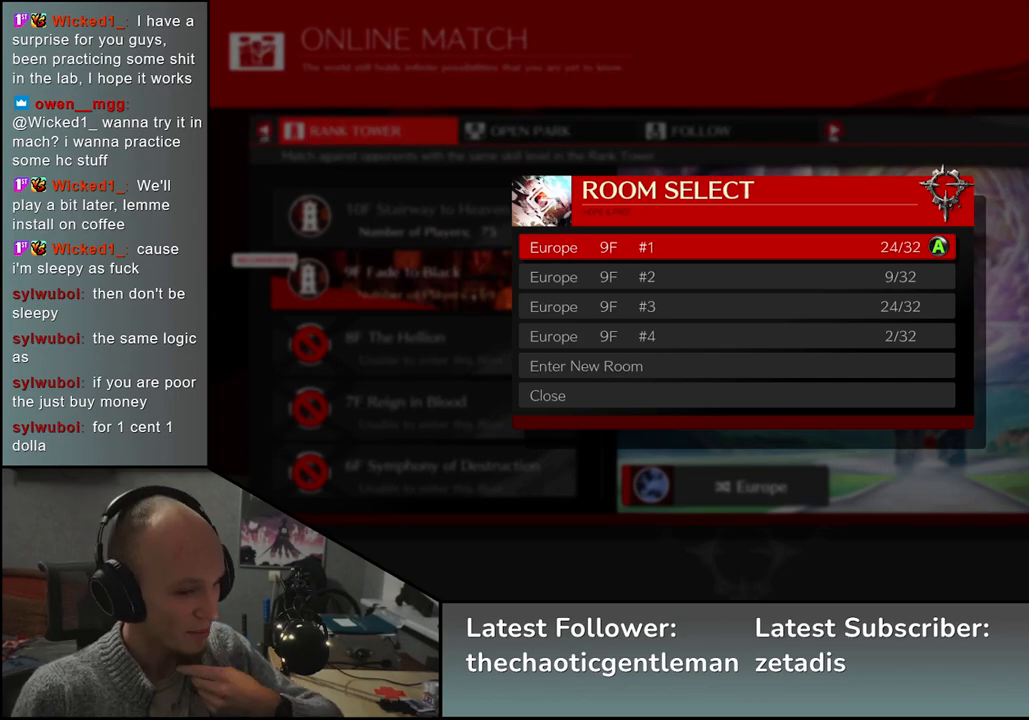
{"buttons": [], "left_stick": "center", "events": []}
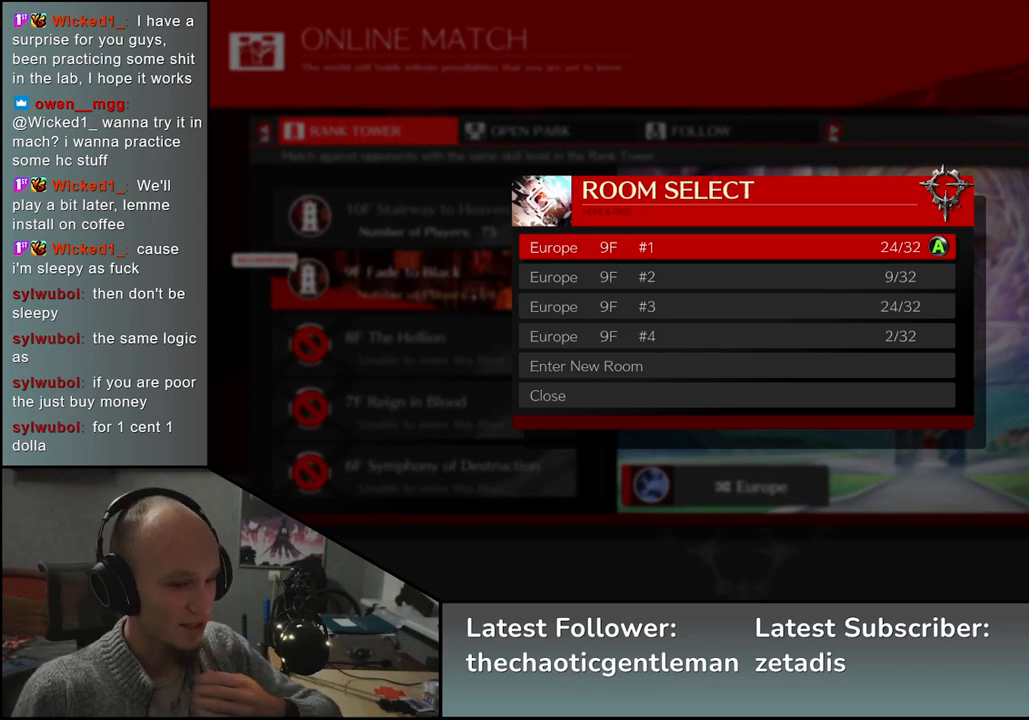
{"buttons": [], "left_stick": "center", "events": []}
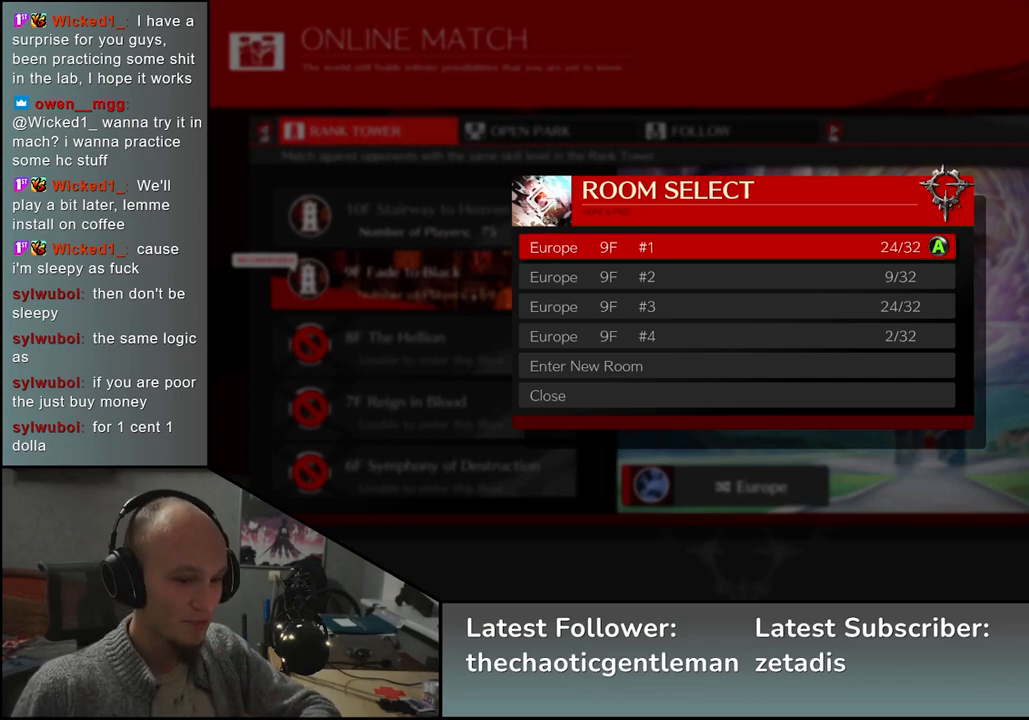
{"buttons": [], "left_stick": "center", "events": []}
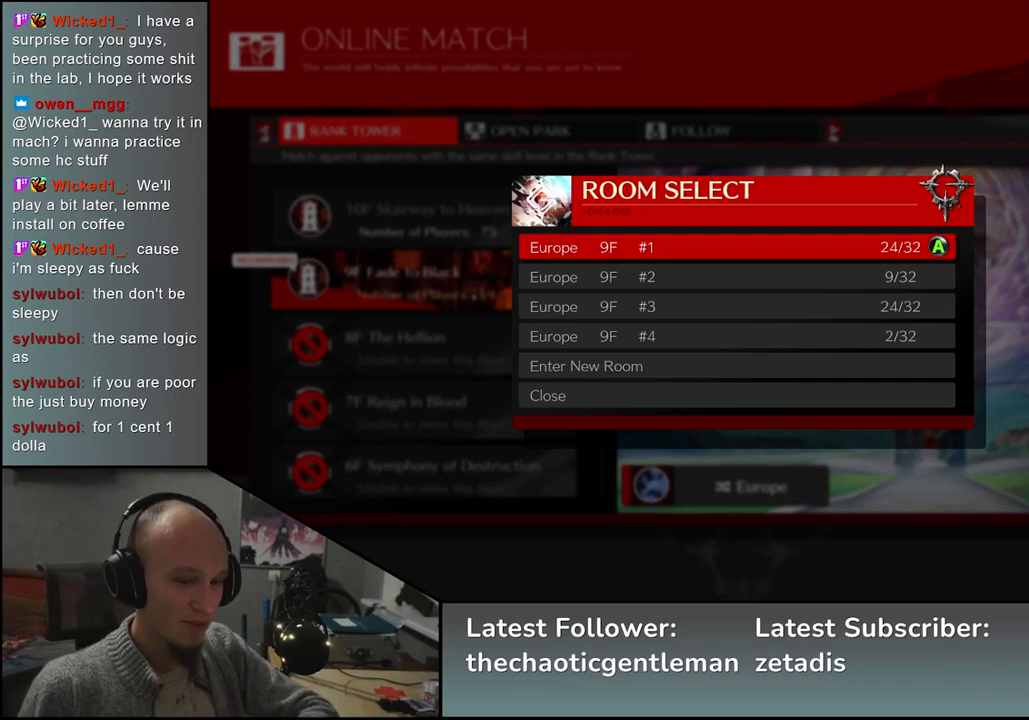
{"buttons": [], "left_stick": "center", "events": []}
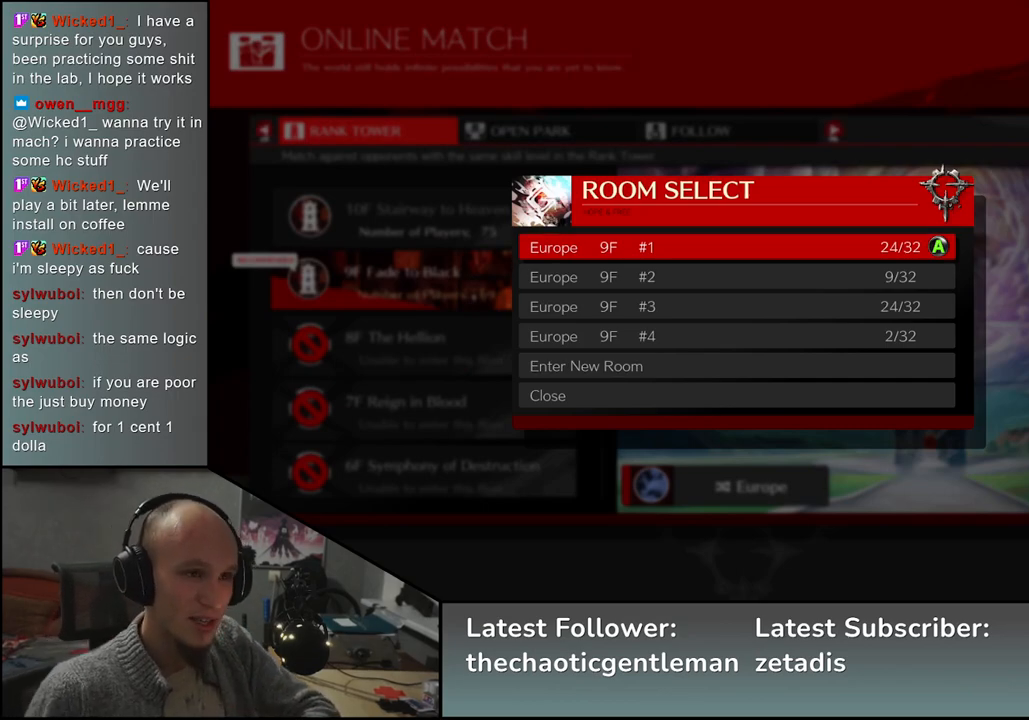
{"buttons": [], "left_stick": "center", "events": []}
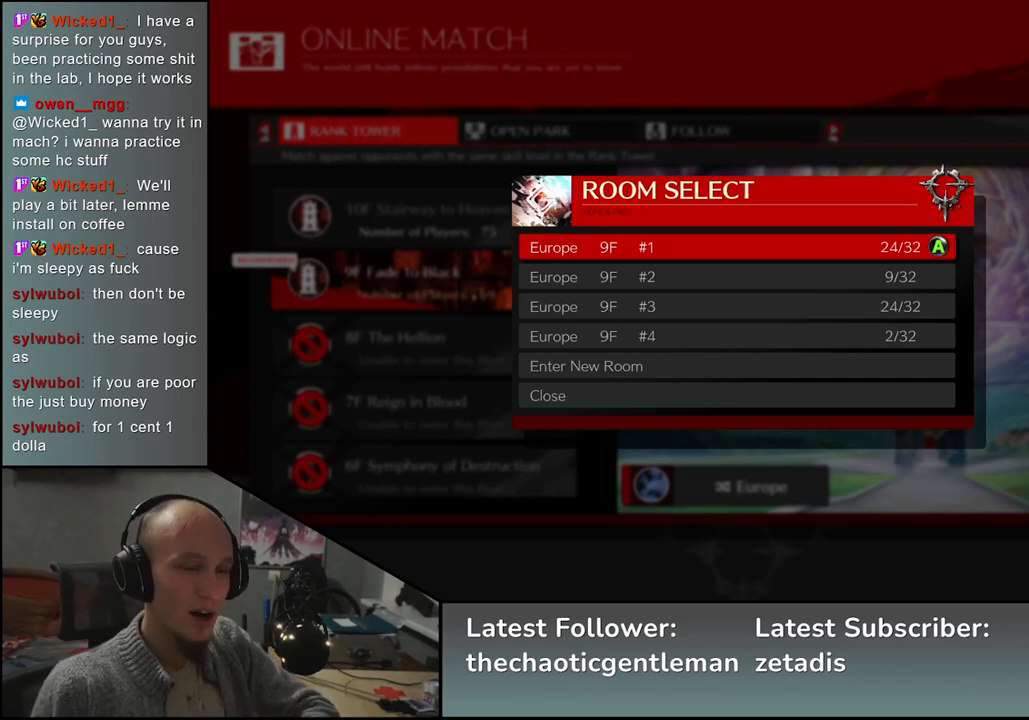
{"buttons": [], "left_stick": "center", "events": []}
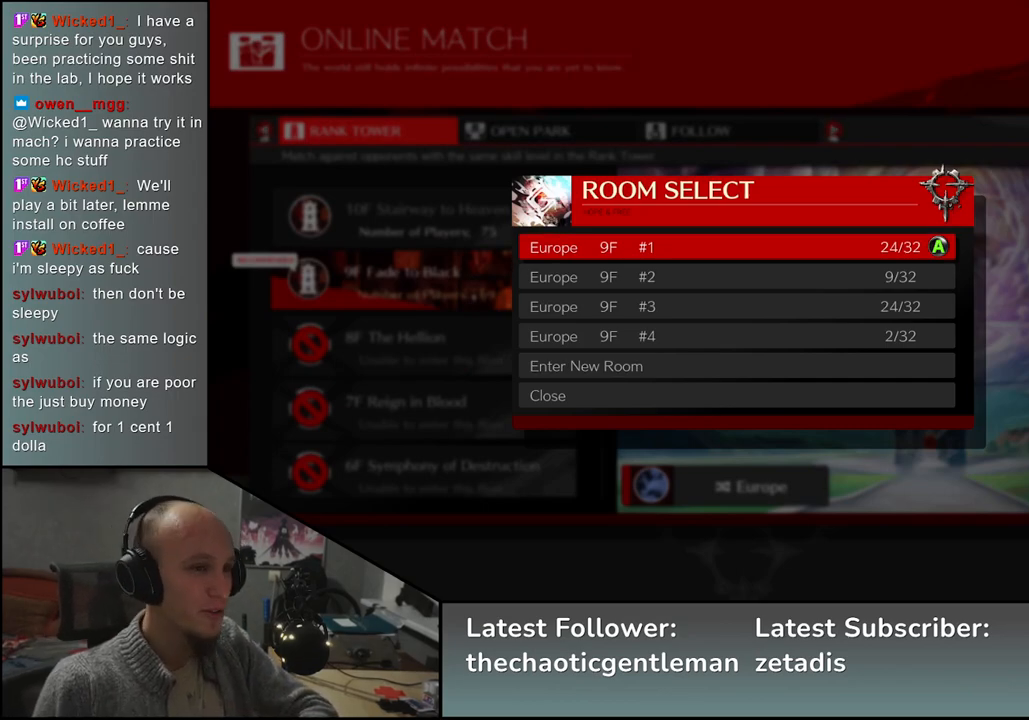
{"buttons": [], "left_stick": "center", "events": []}
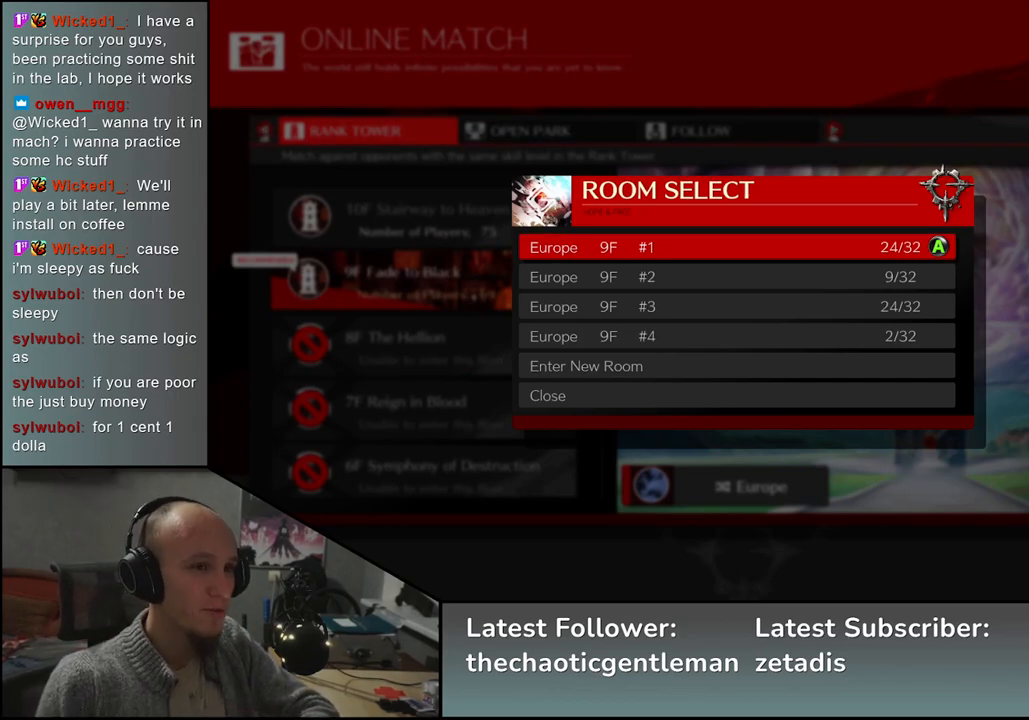
{"buttons": [], "left_stick": "center", "events": [[233, "L1", "down"], [300, "L1", "up"]]}
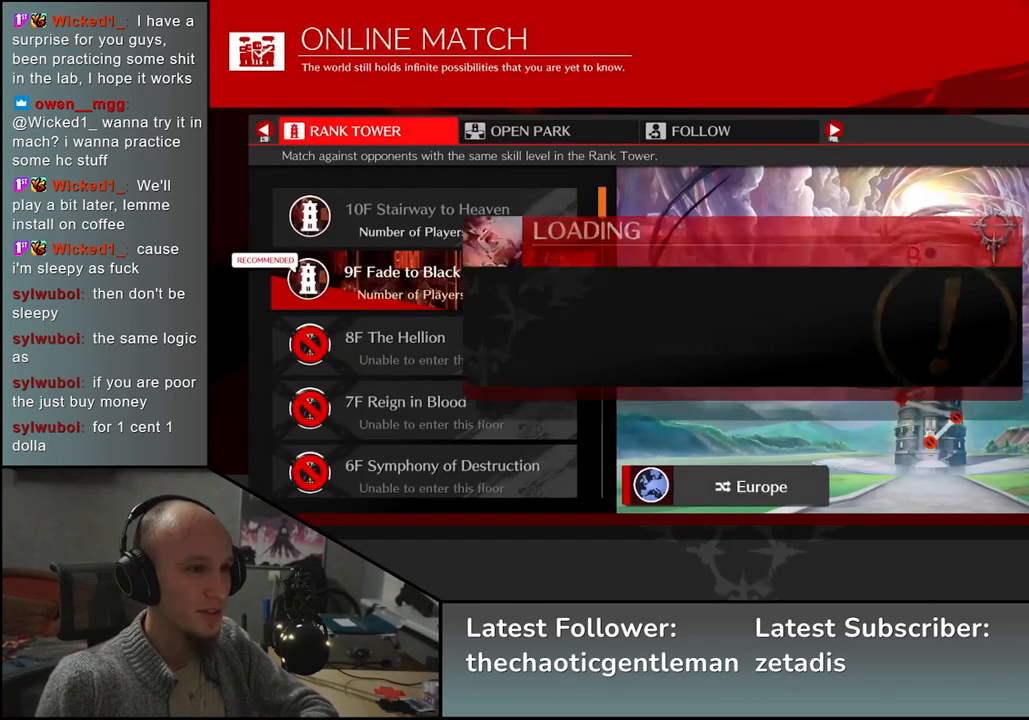
{"buttons": [], "left_stick": "center", "events": []}
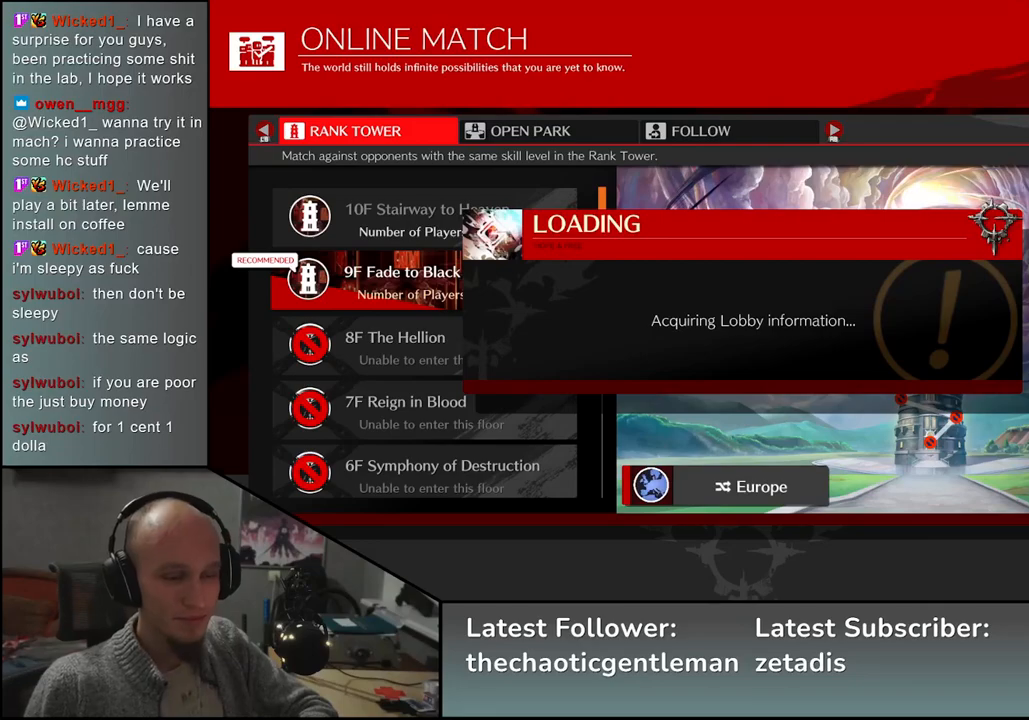
{"buttons": [], "left_stick": "center", "events": []}
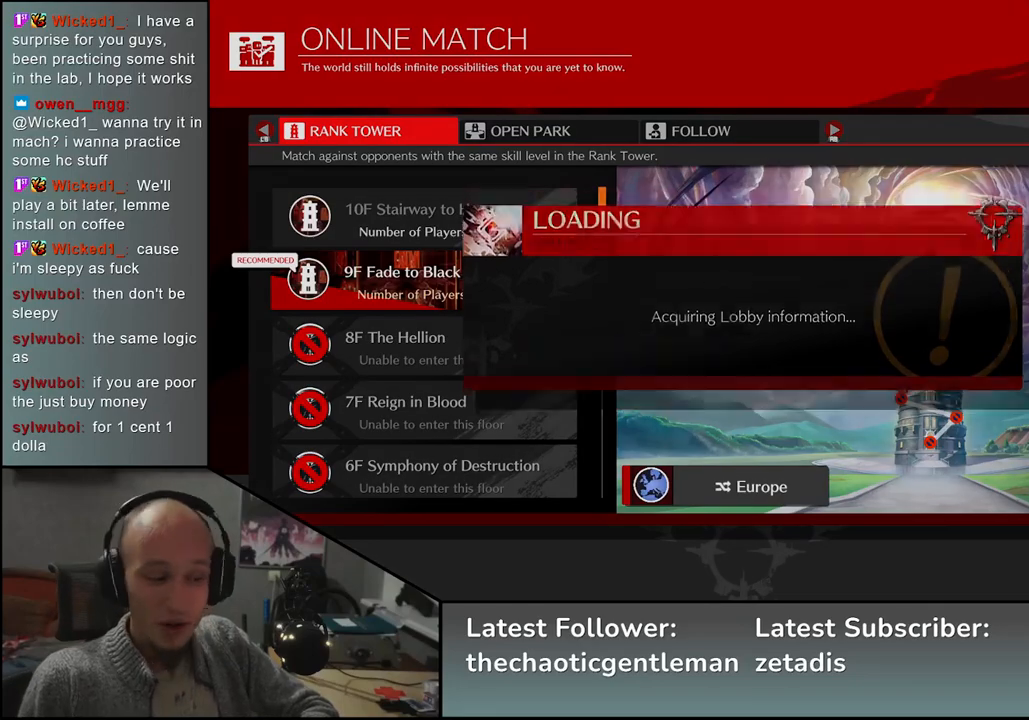
{"buttons": [], "left_stick": "center", "events": []}
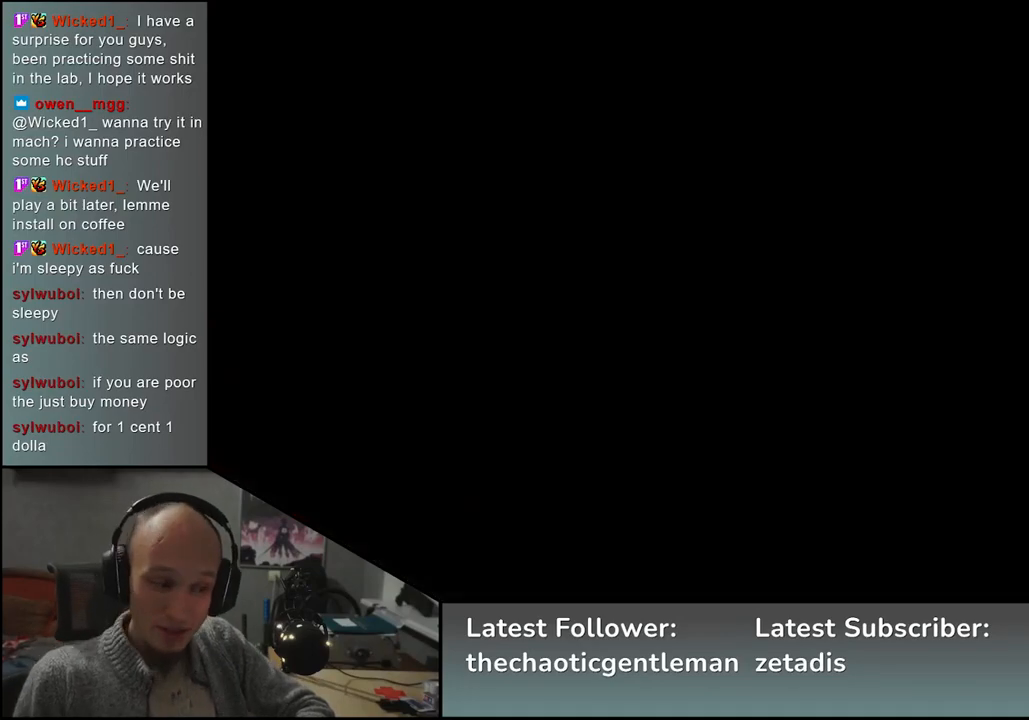
{"buttons": [], "left_stick": "center", "events": []}
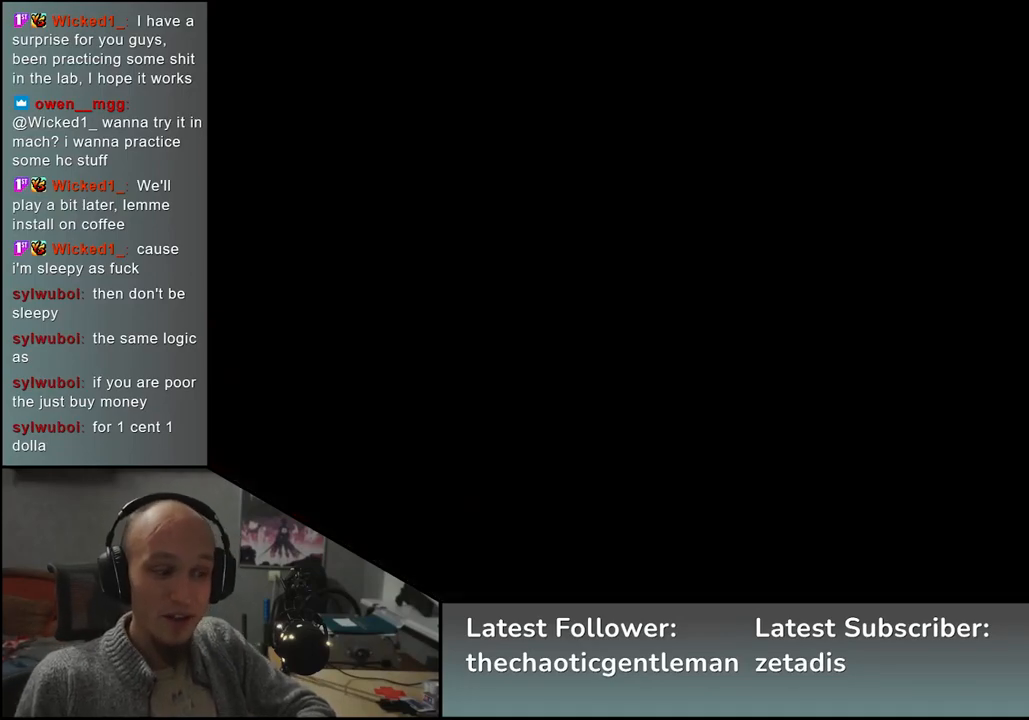
{"buttons": [], "left_stick": "center", "events": []}
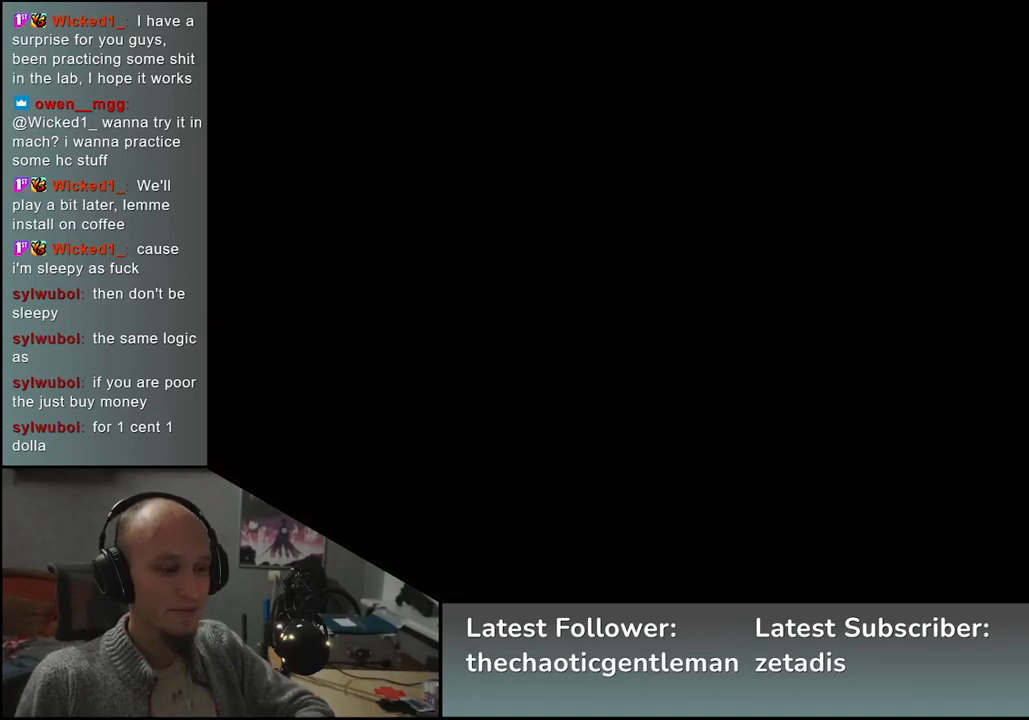
{"buttons": [], "left_stick": "center", "events": []}
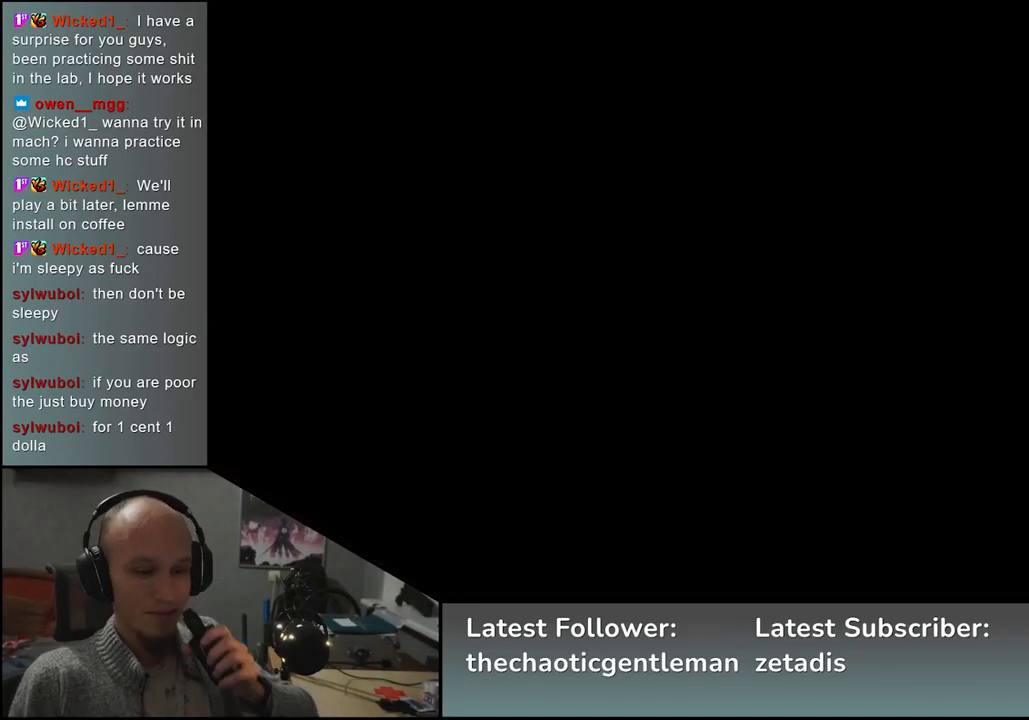
{"buttons": [], "left_stick": "center", "events": []}
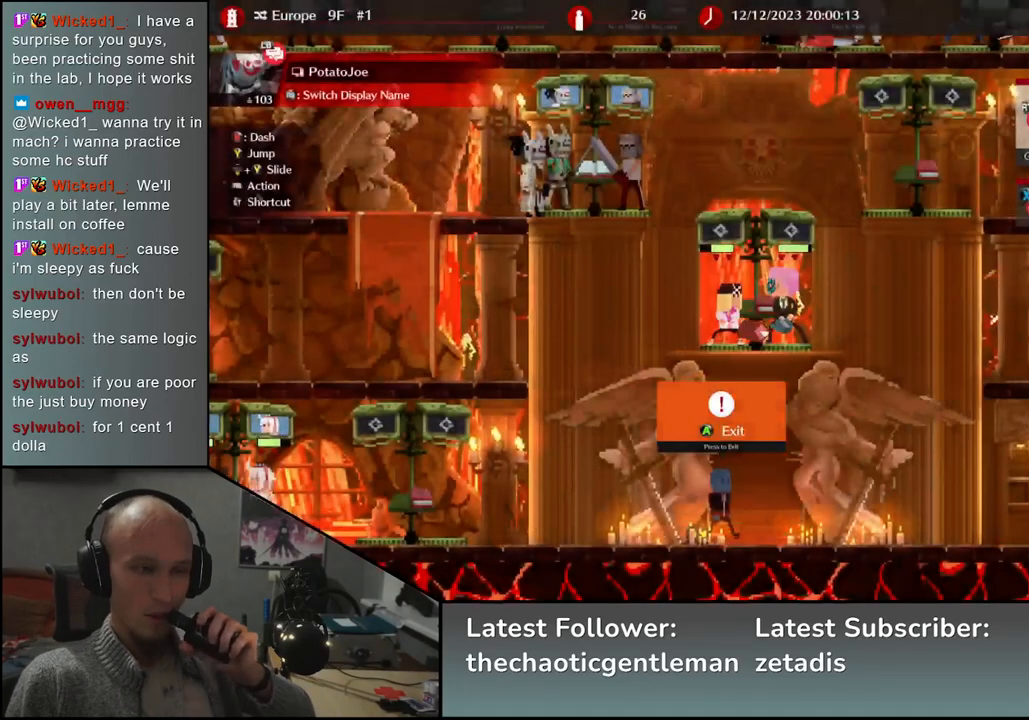
{"buttons": [], "left_stick": "center", "events": []}
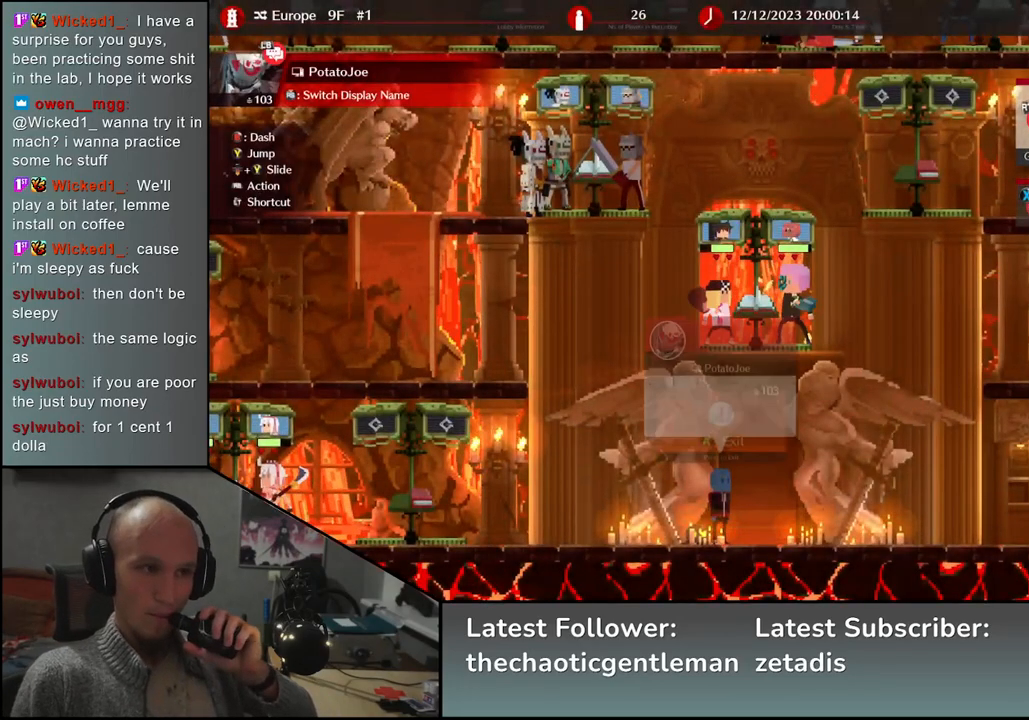
{"buttons": [], "left_stick": "left", "events": [[33, "left_stick", "left"]]}
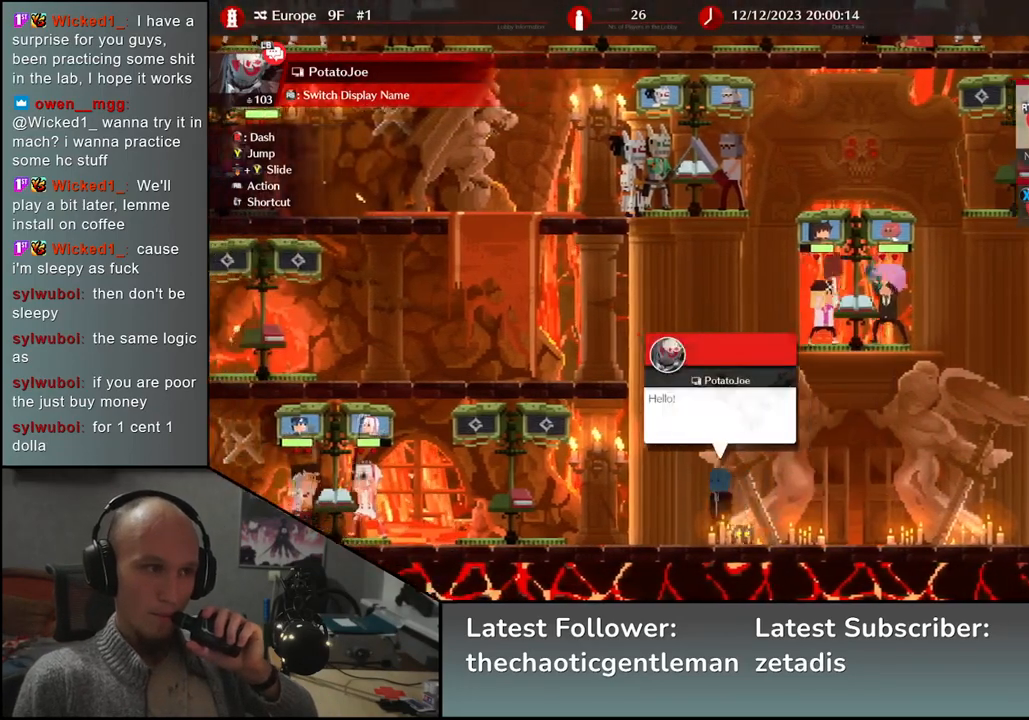
{"buttons": [], "left_stick": "left", "events": [[100, "left_stick", "up-left"], [300, "left_stick", "left"]]}
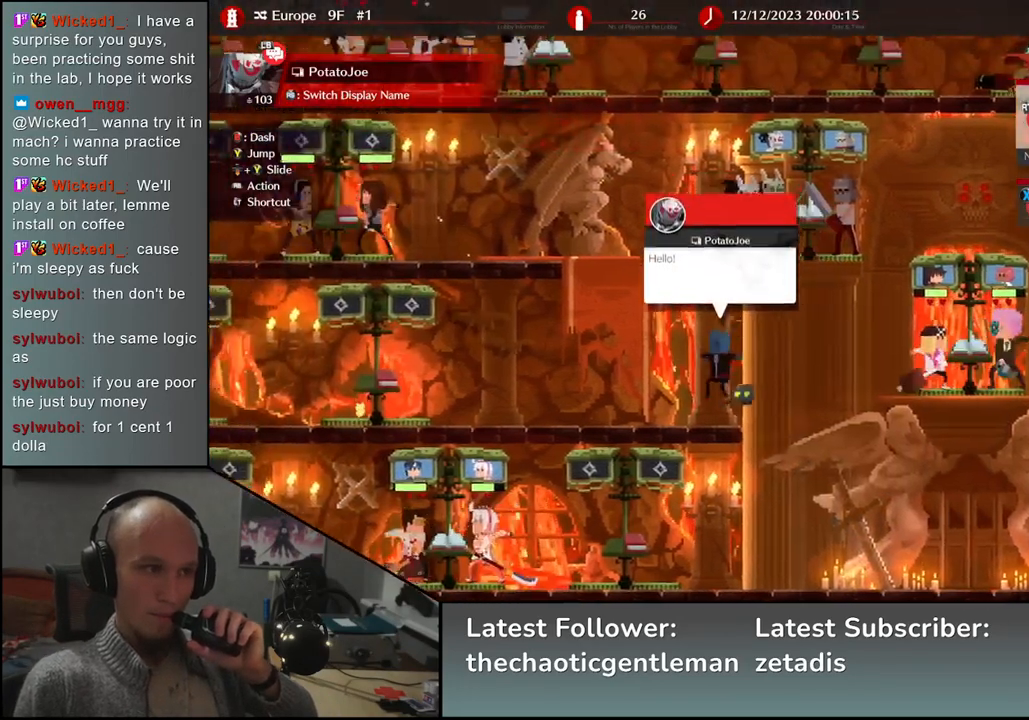
{"buttons": [], "left_stick": "left", "events": []}
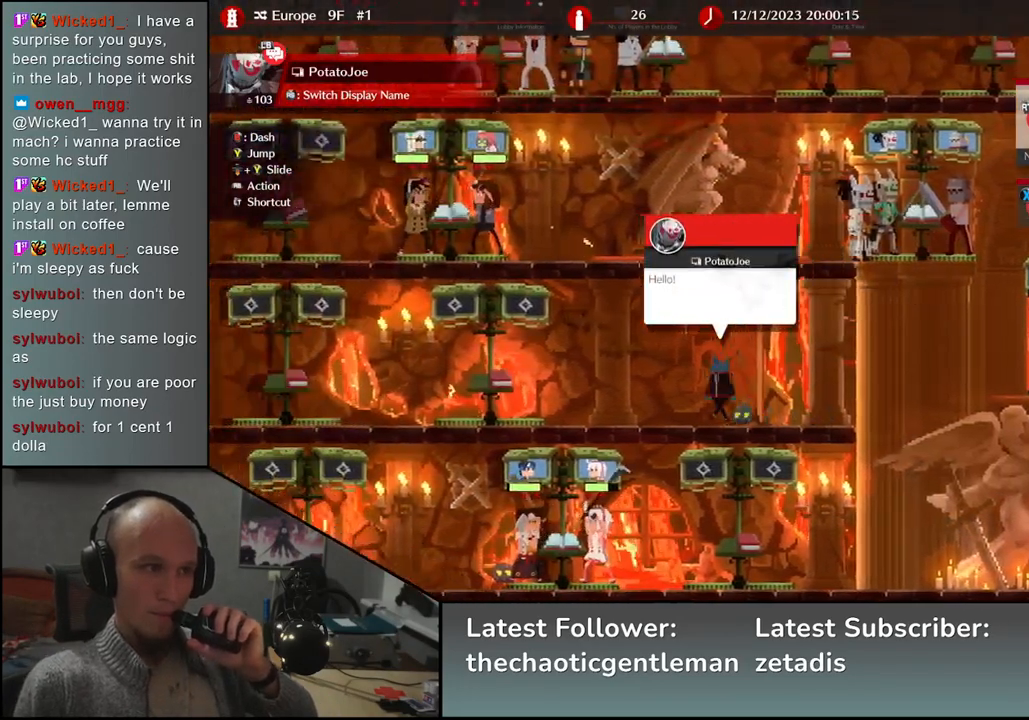
{"buttons": [], "left_stick": "left", "events": []}
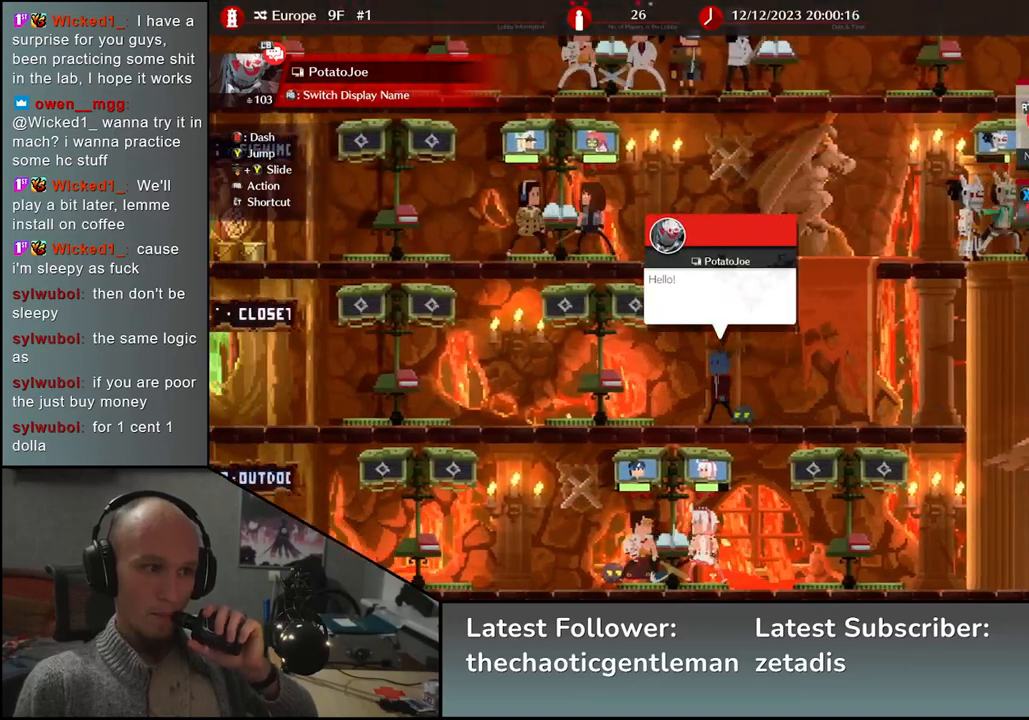
{"buttons": [], "left_stick": "left", "events": []}
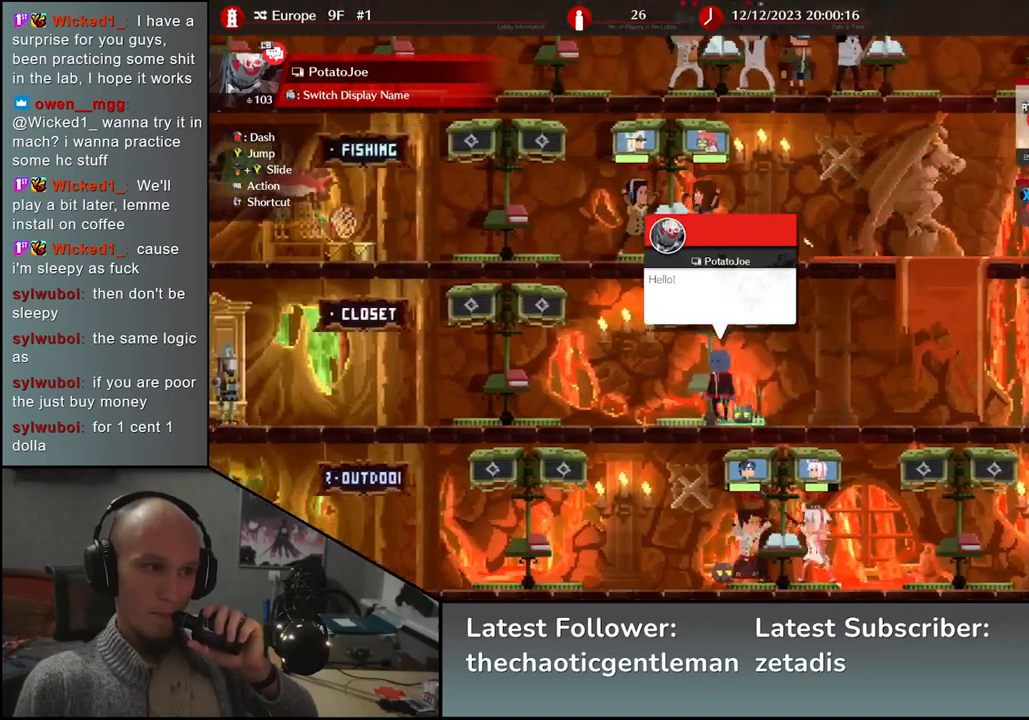
{"buttons": [], "left_stick": "down", "events": [[333, "left_stick", "center"], [467, "left_stick", "down"]]}
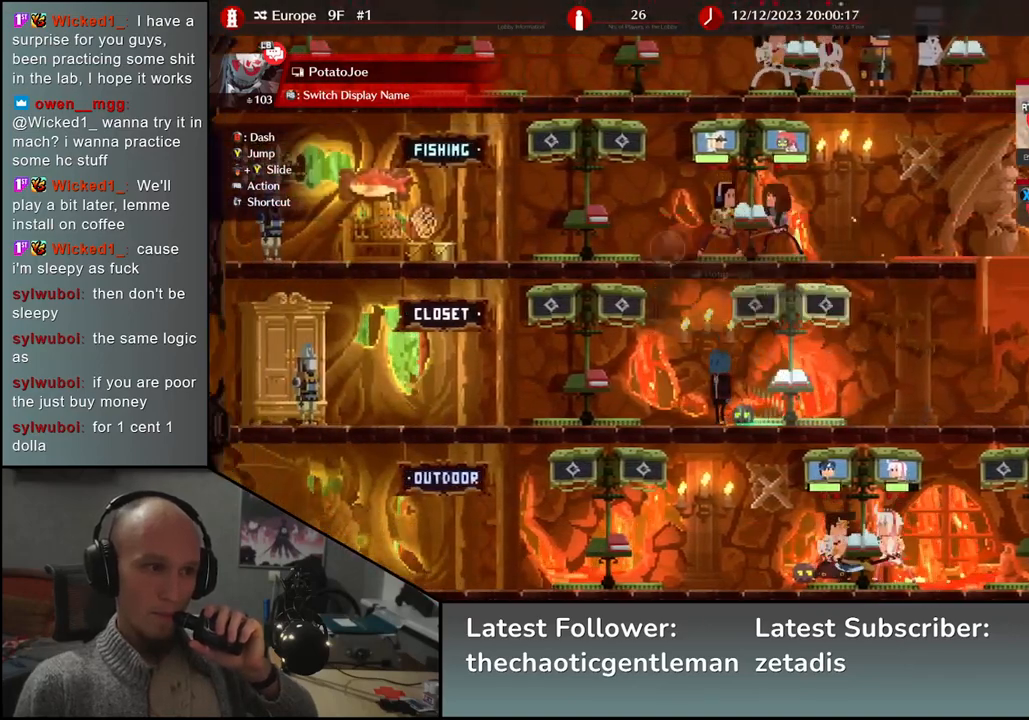
{"buttons": [], "left_stick": "left", "events": [[83, "left_stick", "center"], [133, "left_stick", "down"], [267, "left_stick", "center"], [467, "left_stick", "left"]]}
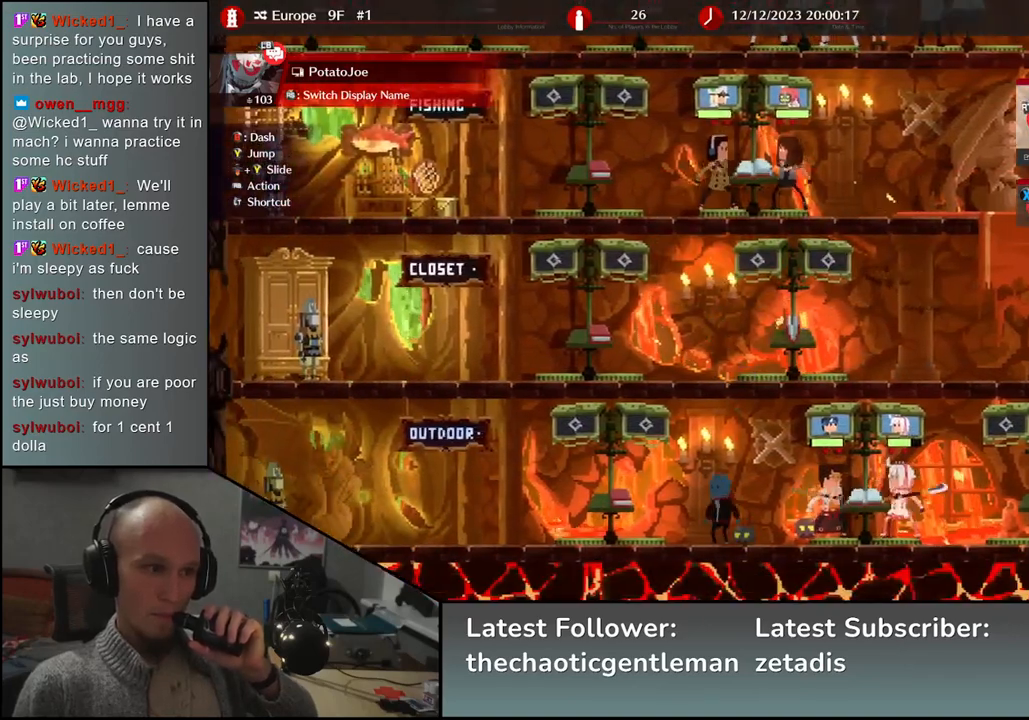
{"buttons": [], "left_stick": "center", "events": [[100, "left_stick", "center"]]}